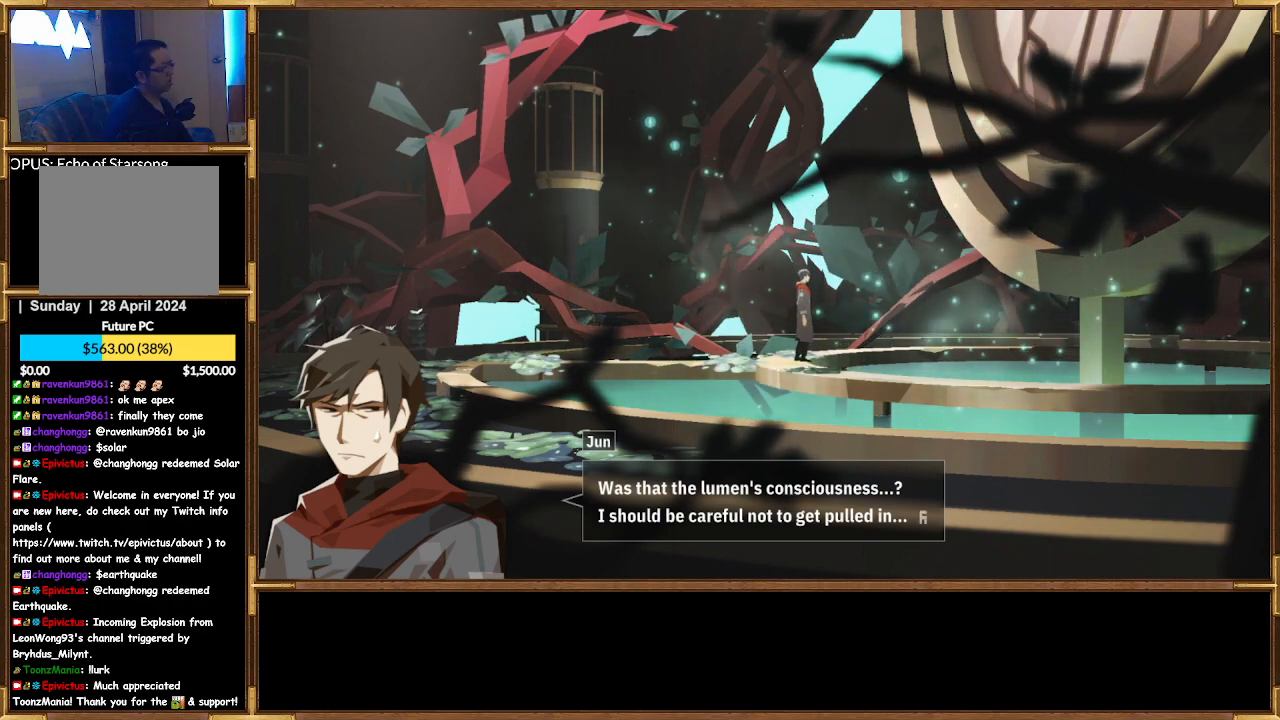
Gameplay with a controller (PlayStation layout); each line is a JSON object with the inputs held at the frame after it. "events" lists button and stick changes between this image and that frame as [ms after this image, input, new state], when the widget could be followed in between.
{"buttons": [], "left_stick": "center", "right_stick": "center", "events": [[233, "right_stick", "right"], [467, "right_stick", "center"]]}
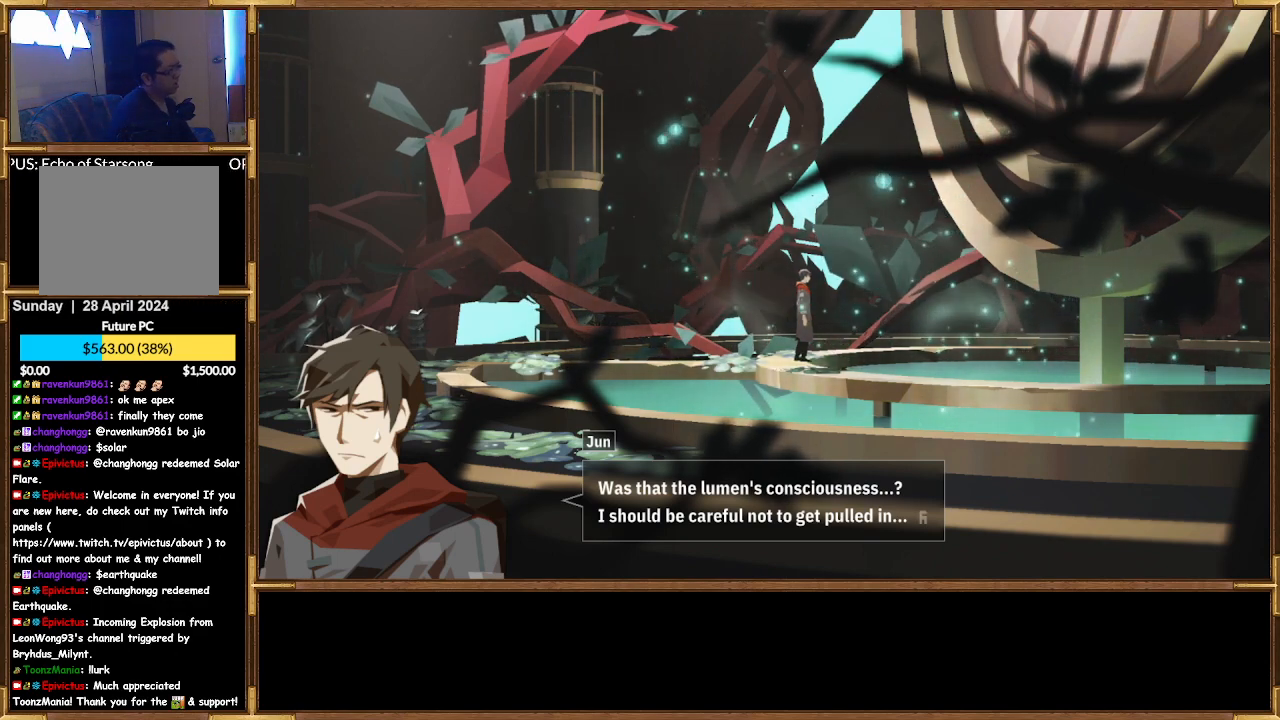
{"buttons": [], "left_stick": "center", "right_stick": "center", "events": [[367, "CROSS", "down"], [500, "CROSS", "up"]]}
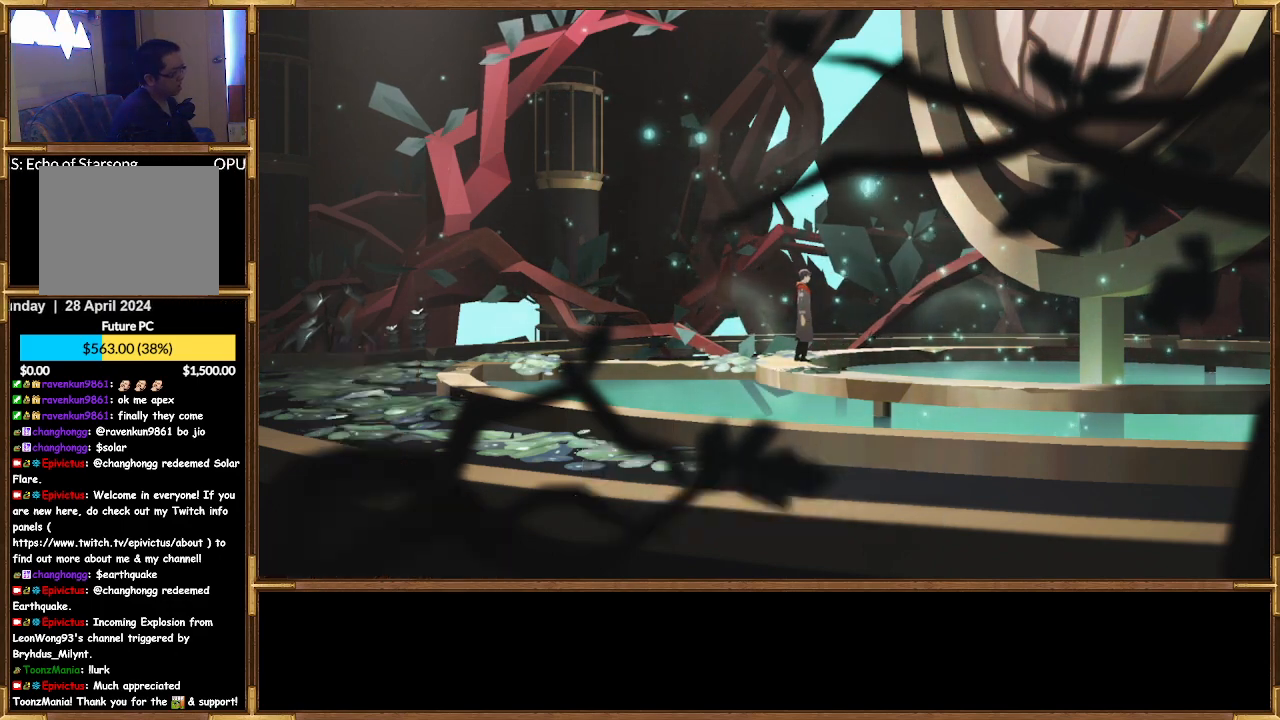
{"buttons": [], "left_stick": "center", "right_stick": "center", "events": []}
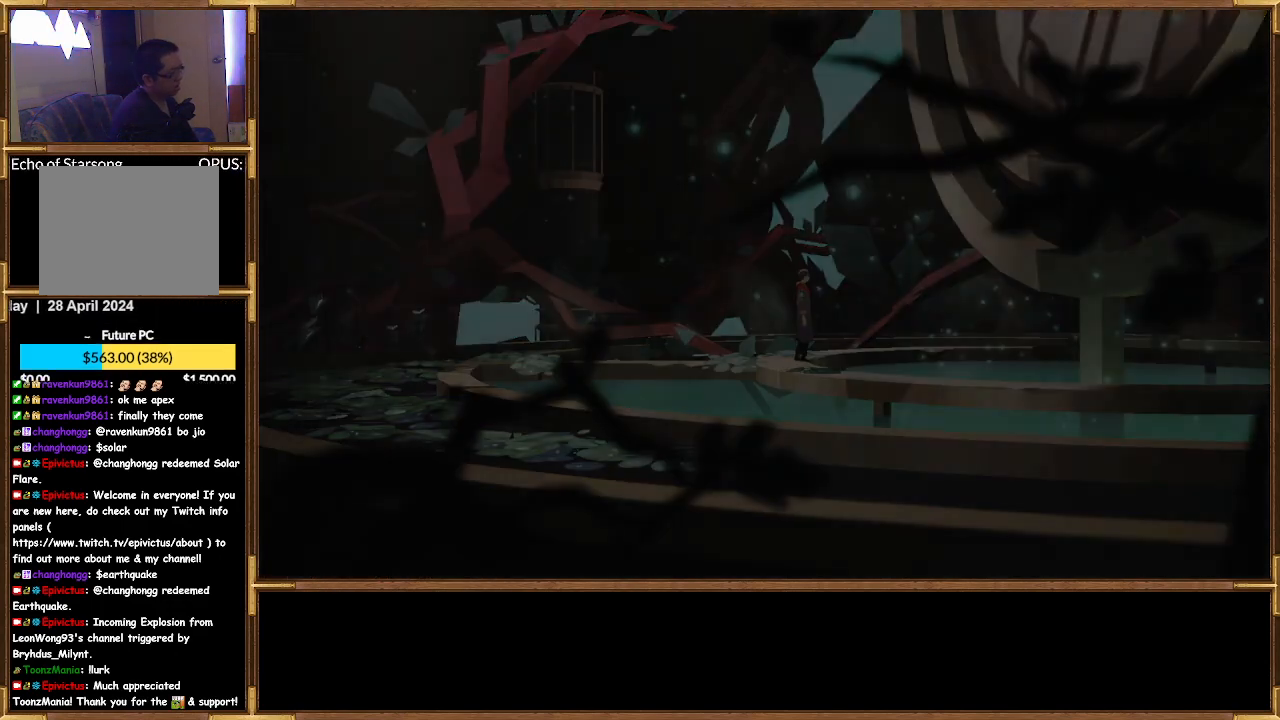
{"buttons": [], "left_stick": "center", "right_stick": "center", "events": []}
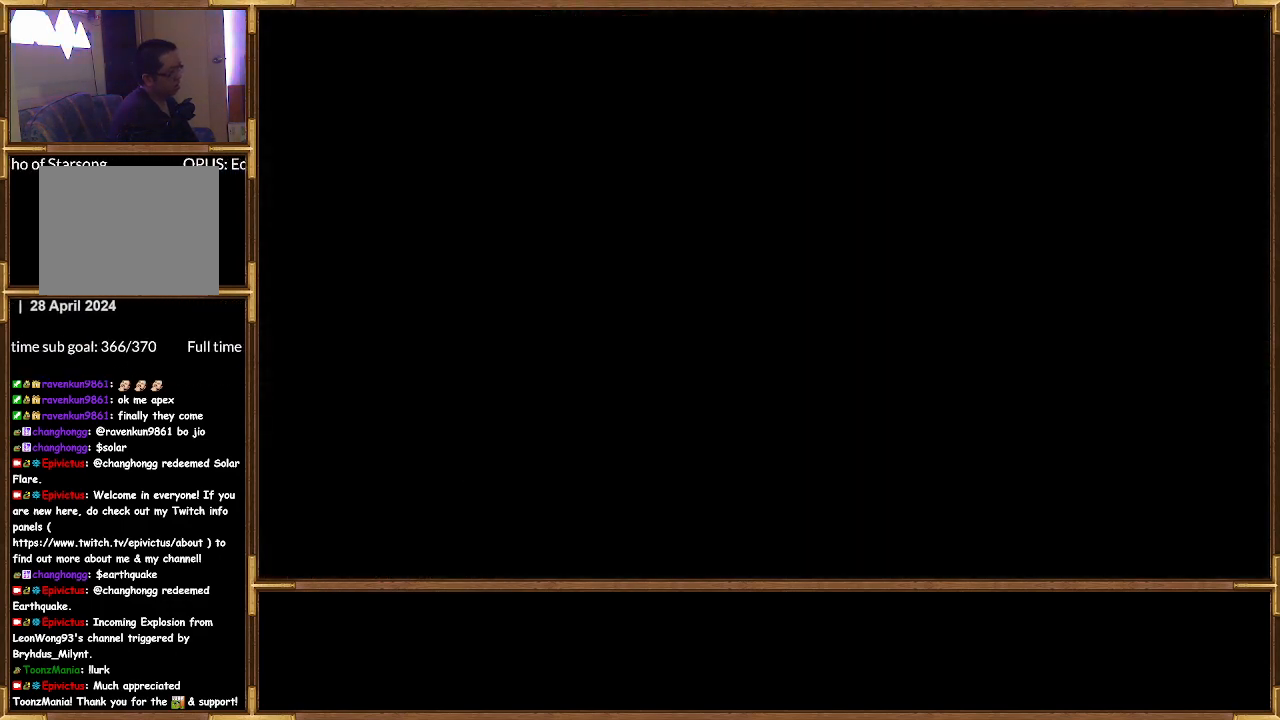
{"buttons": [], "left_stick": "center", "right_stick": "center", "events": []}
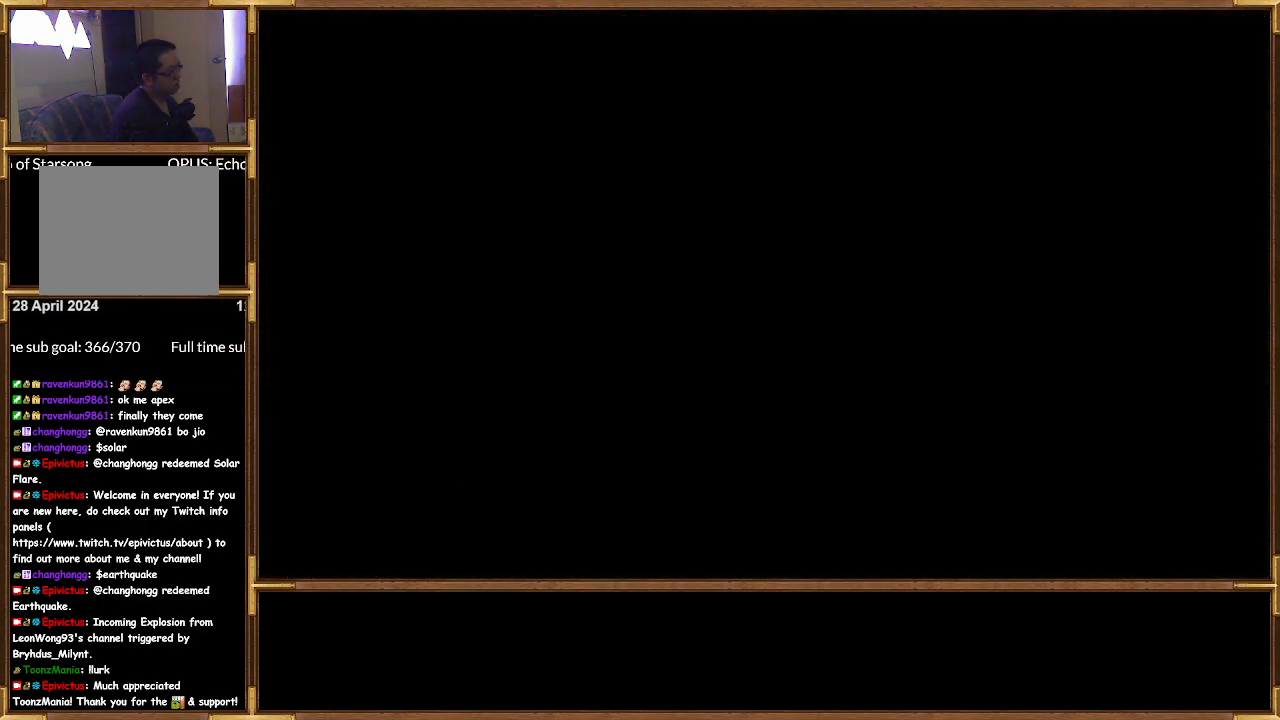
{"buttons": [], "left_stick": "center", "right_stick": "center", "events": []}
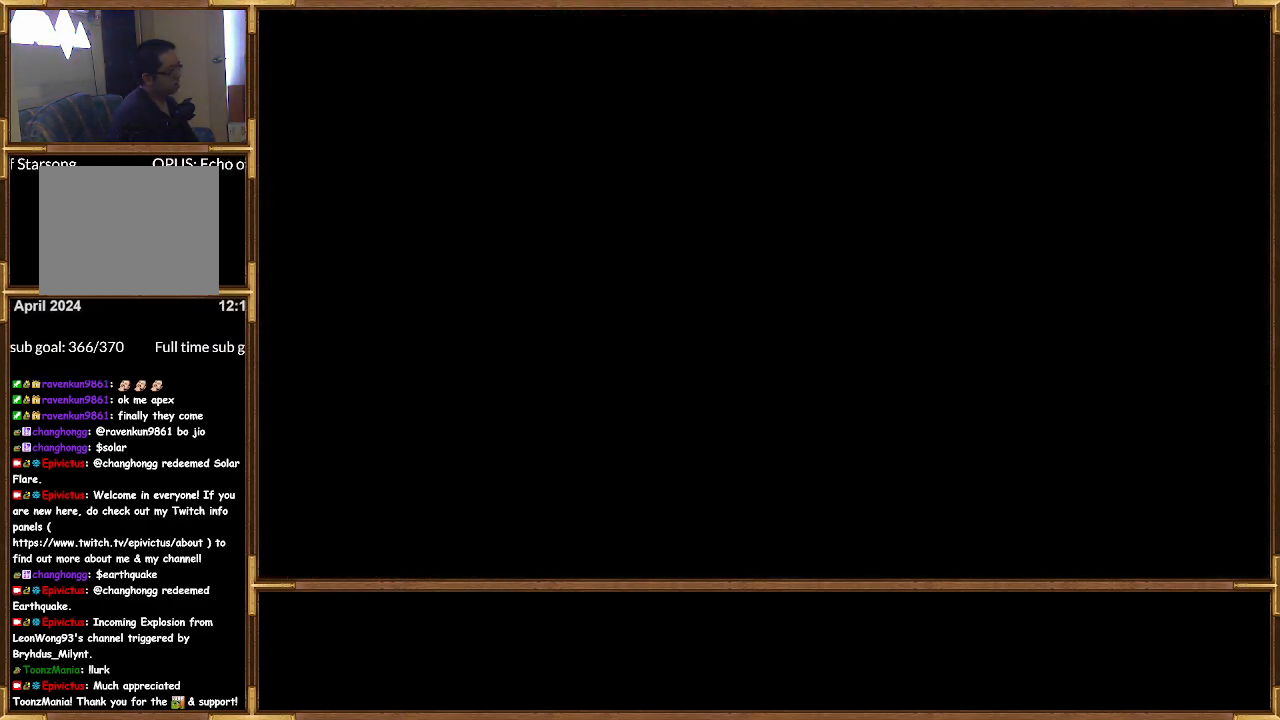
{"buttons": [], "left_stick": "center", "right_stick": "center", "events": []}
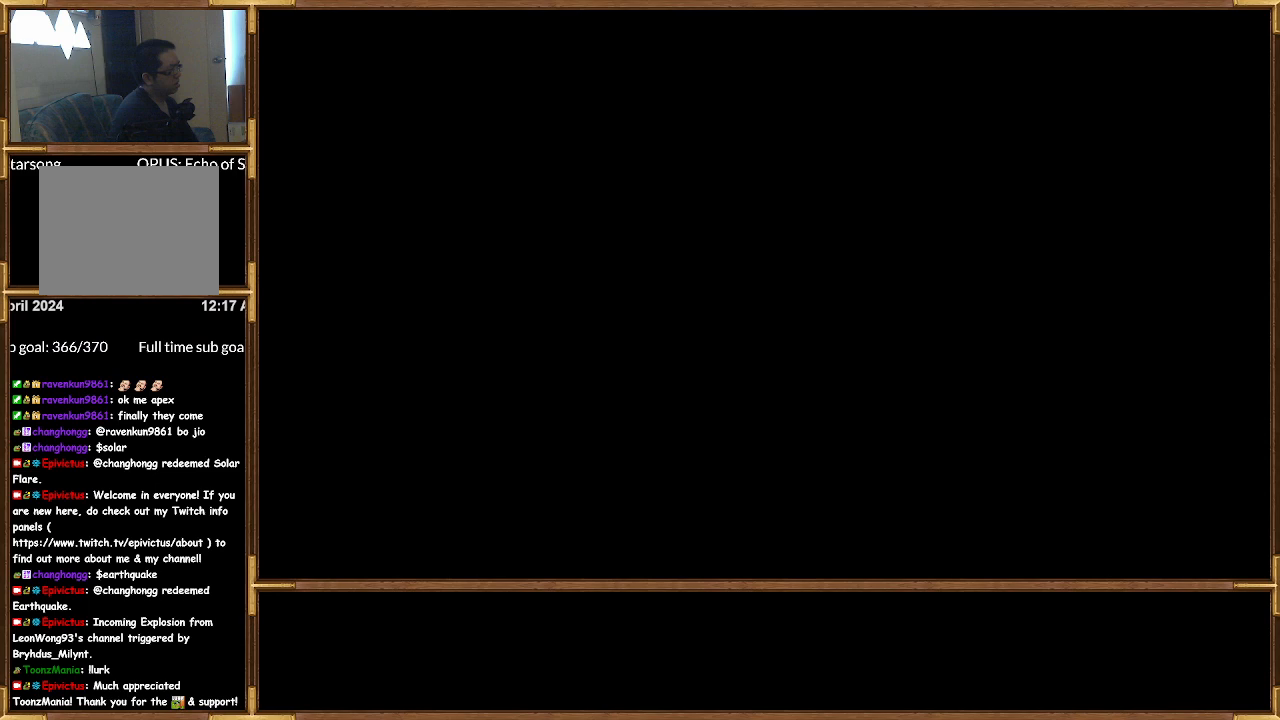
{"buttons": [], "left_stick": "center", "right_stick": "center", "events": []}
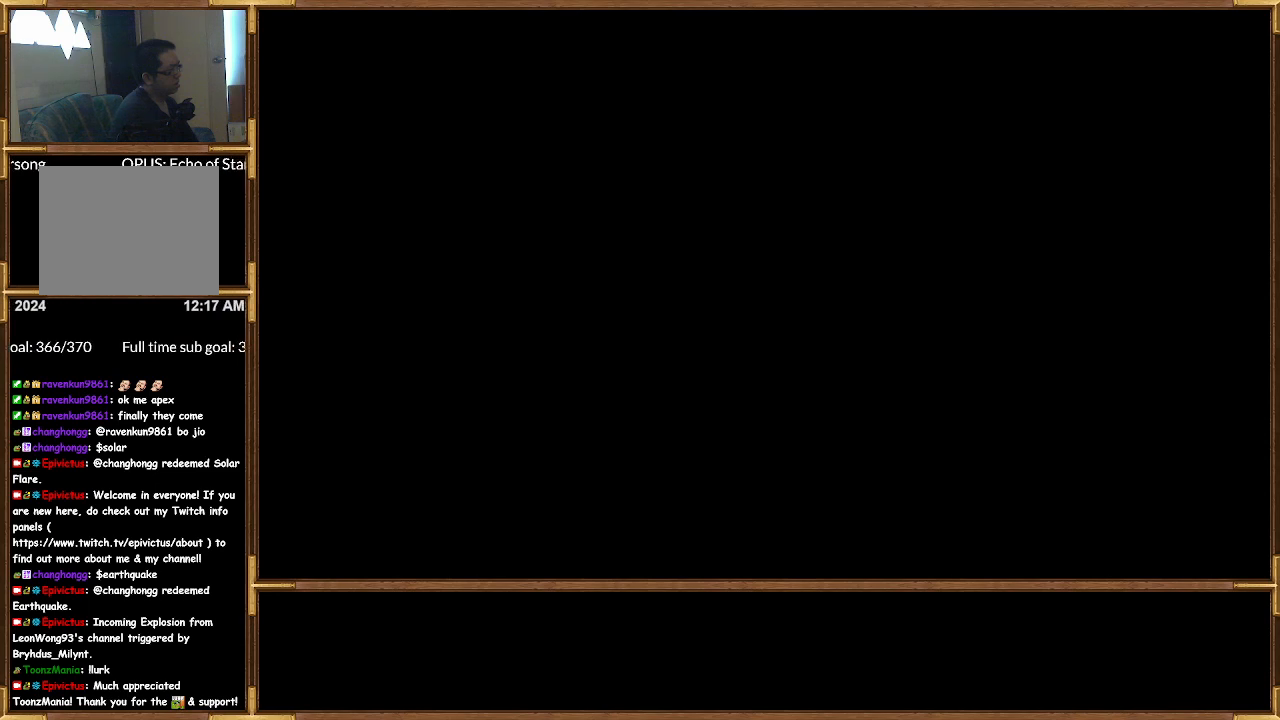
{"buttons": [], "left_stick": "center", "right_stick": "center", "events": []}
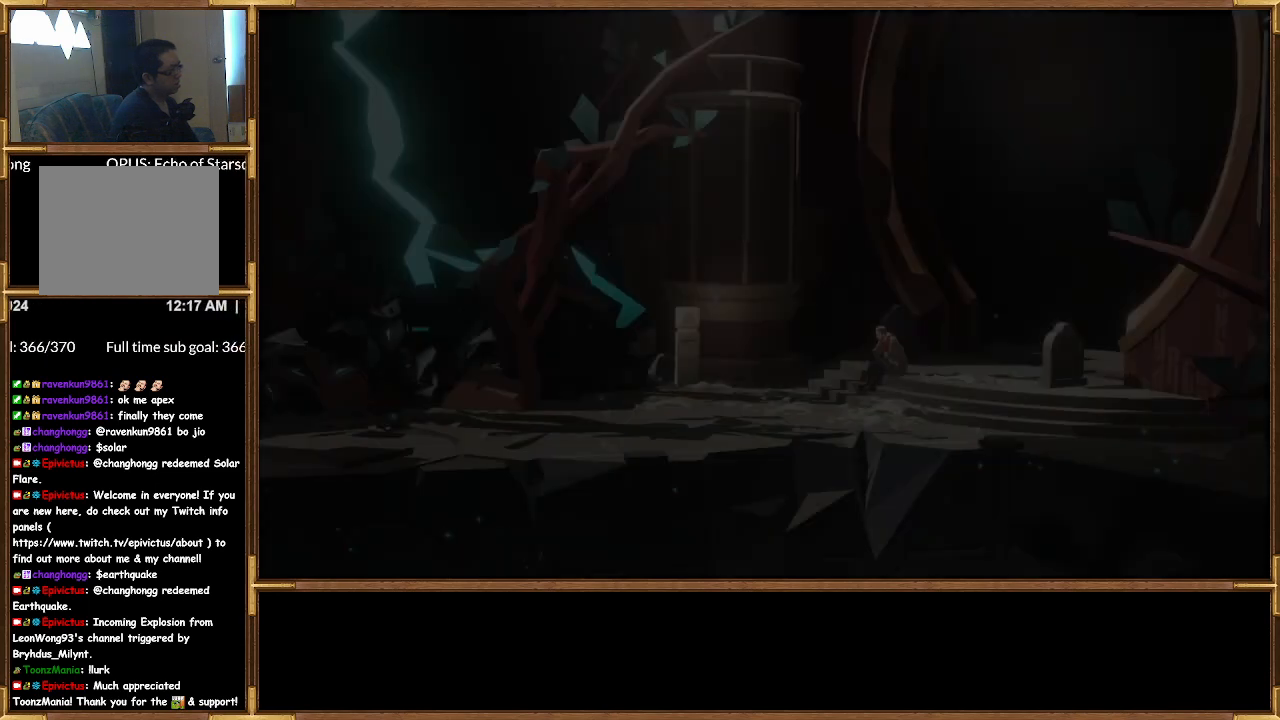
{"buttons": [], "left_stick": "center", "right_stick": "center", "events": []}
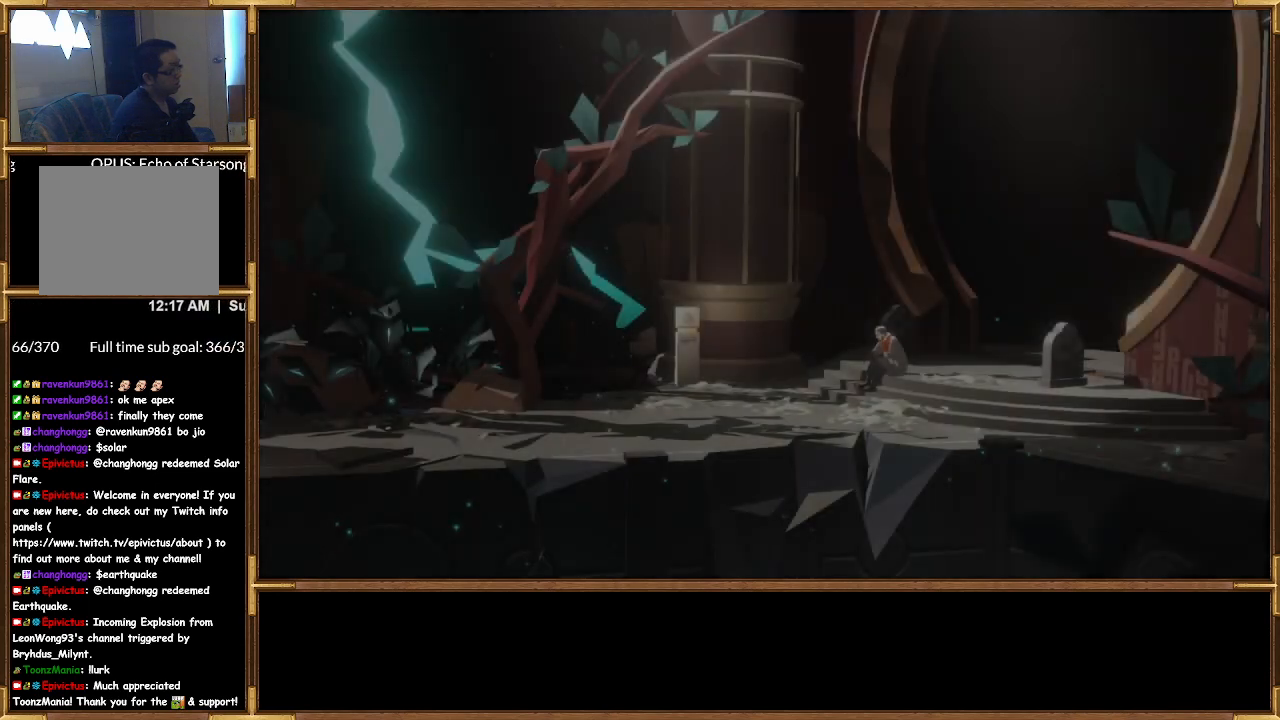
{"buttons": [], "left_stick": "center", "right_stick": "center", "events": []}
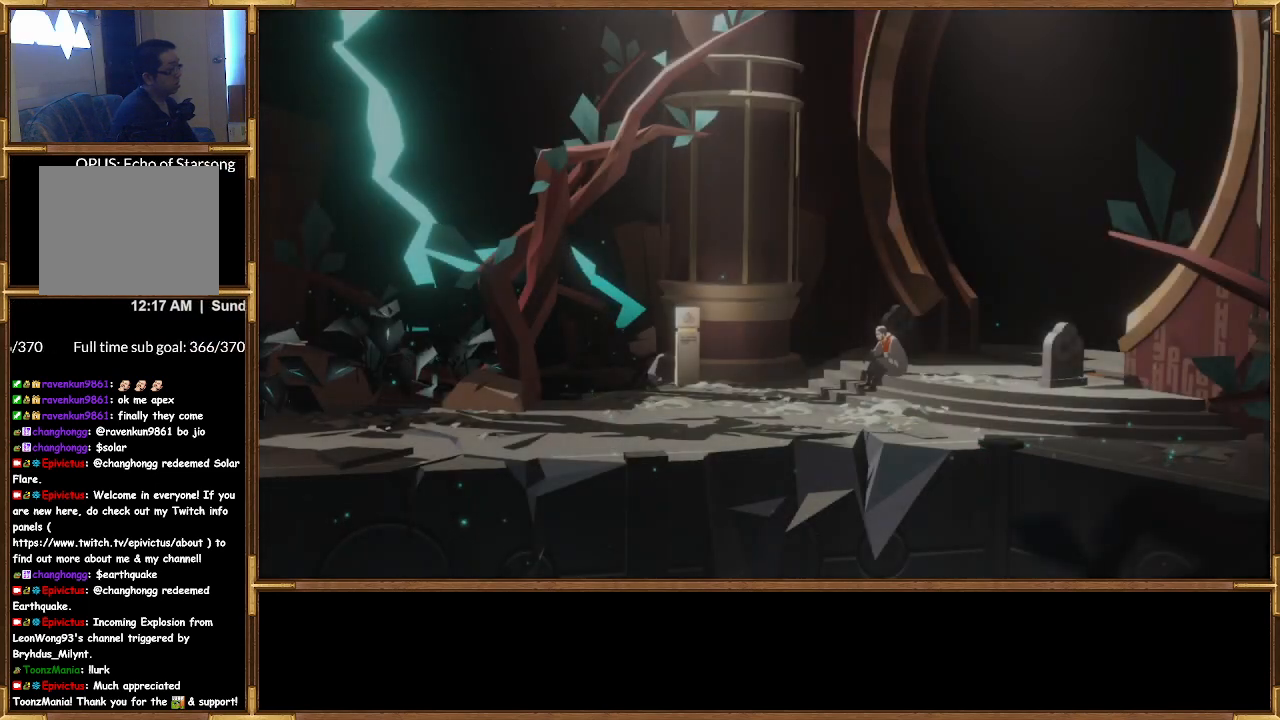
{"buttons": [], "left_stick": "up-right", "right_stick": "center", "events": [[133, "left_stick", "up-right"]]}
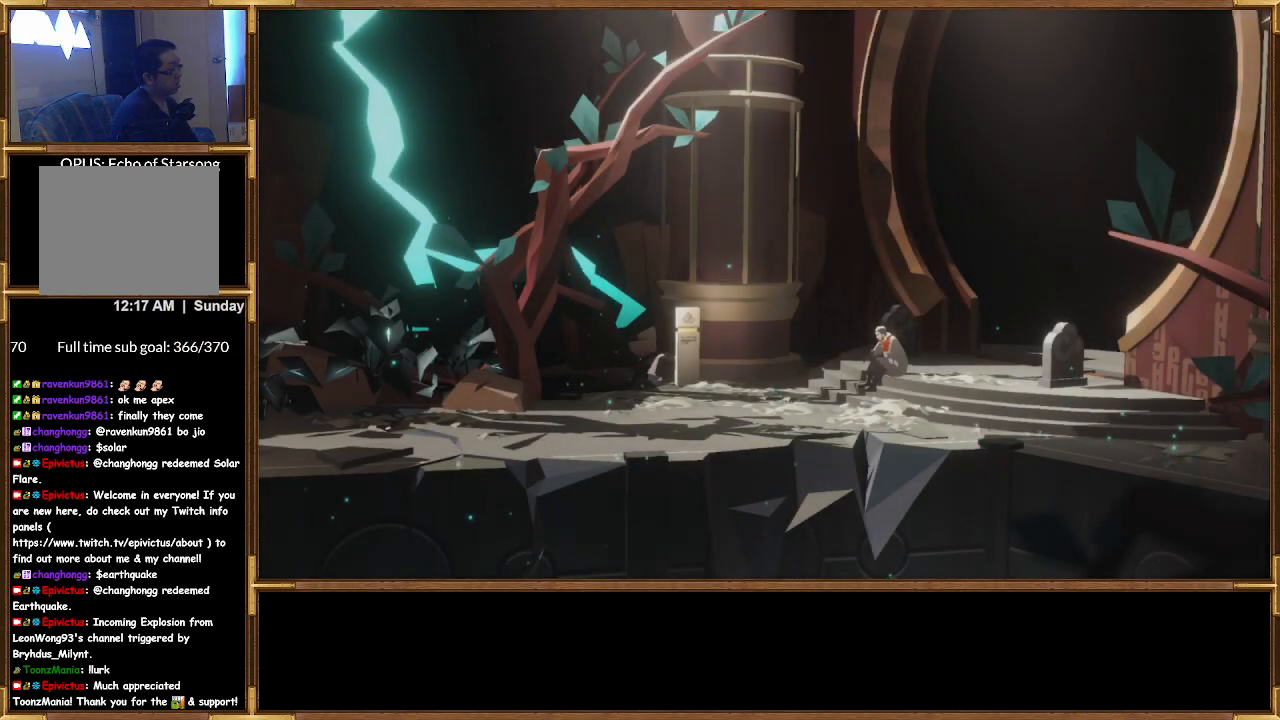
{"buttons": [], "left_stick": "up-right", "right_stick": "center", "events": []}
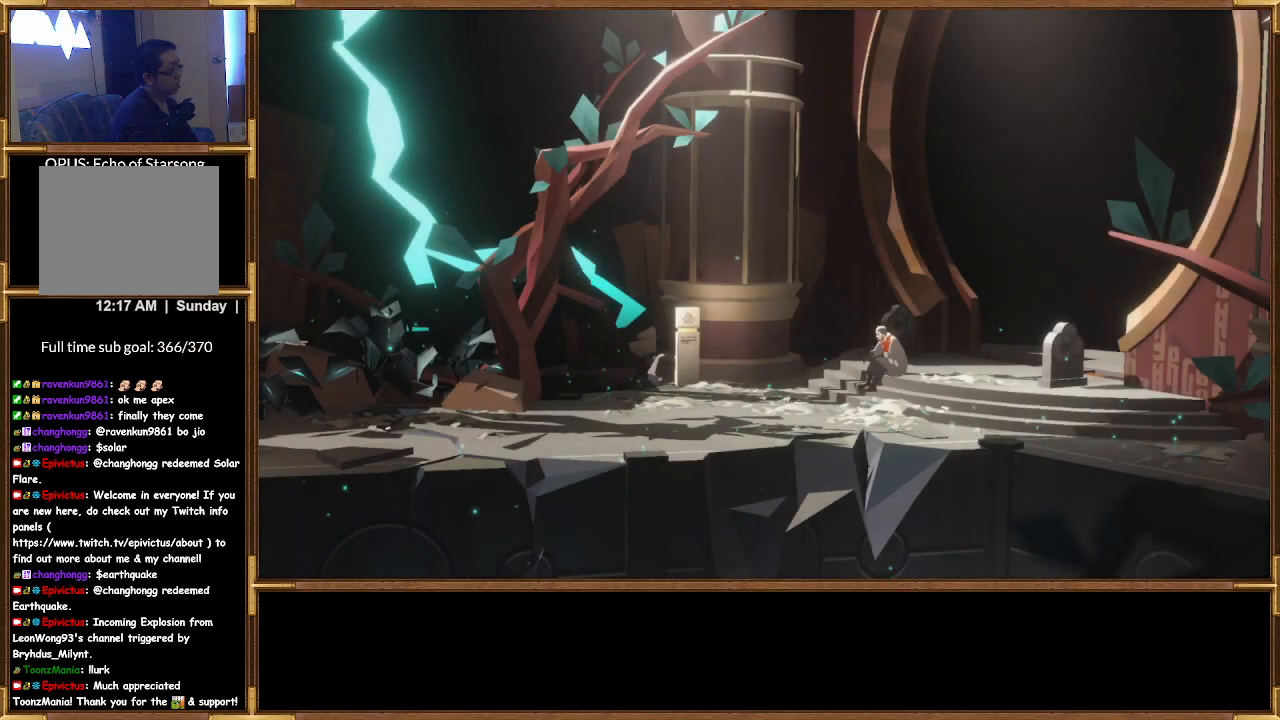
{"buttons": [], "left_stick": "up-right", "right_stick": "center", "events": []}
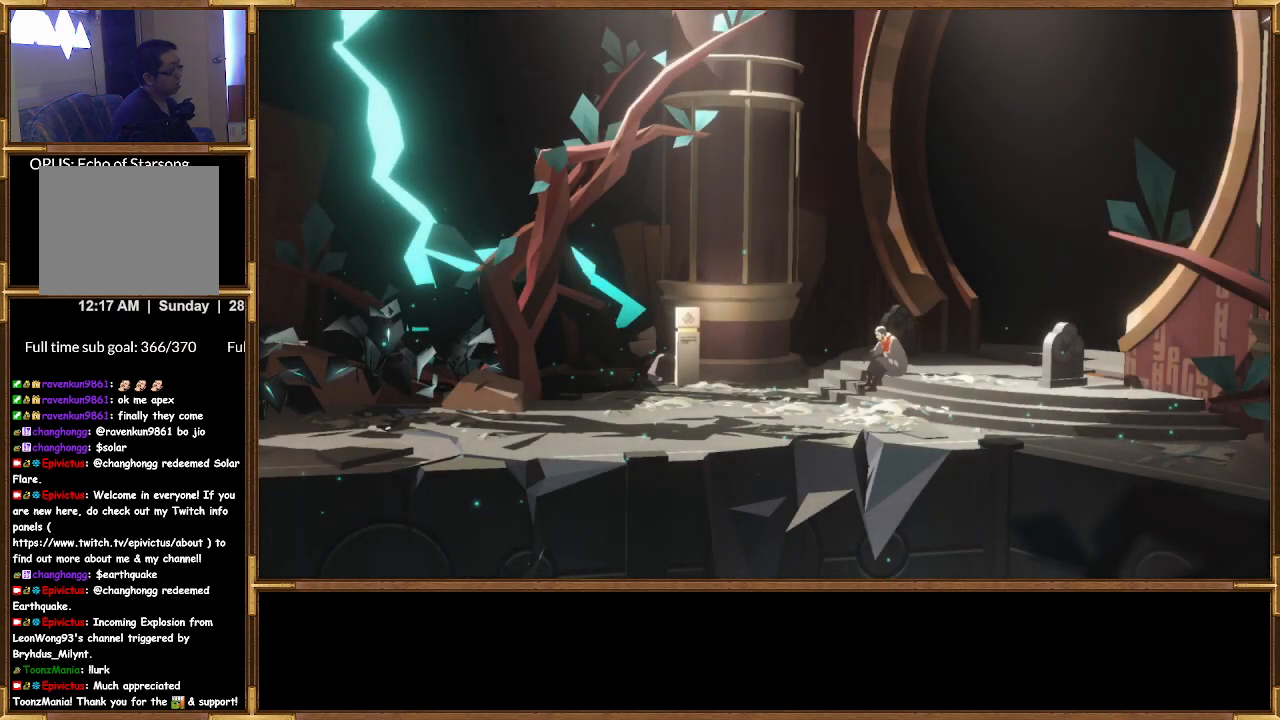
{"buttons": [], "left_stick": "up-right", "right_stick": "center", "events": []}
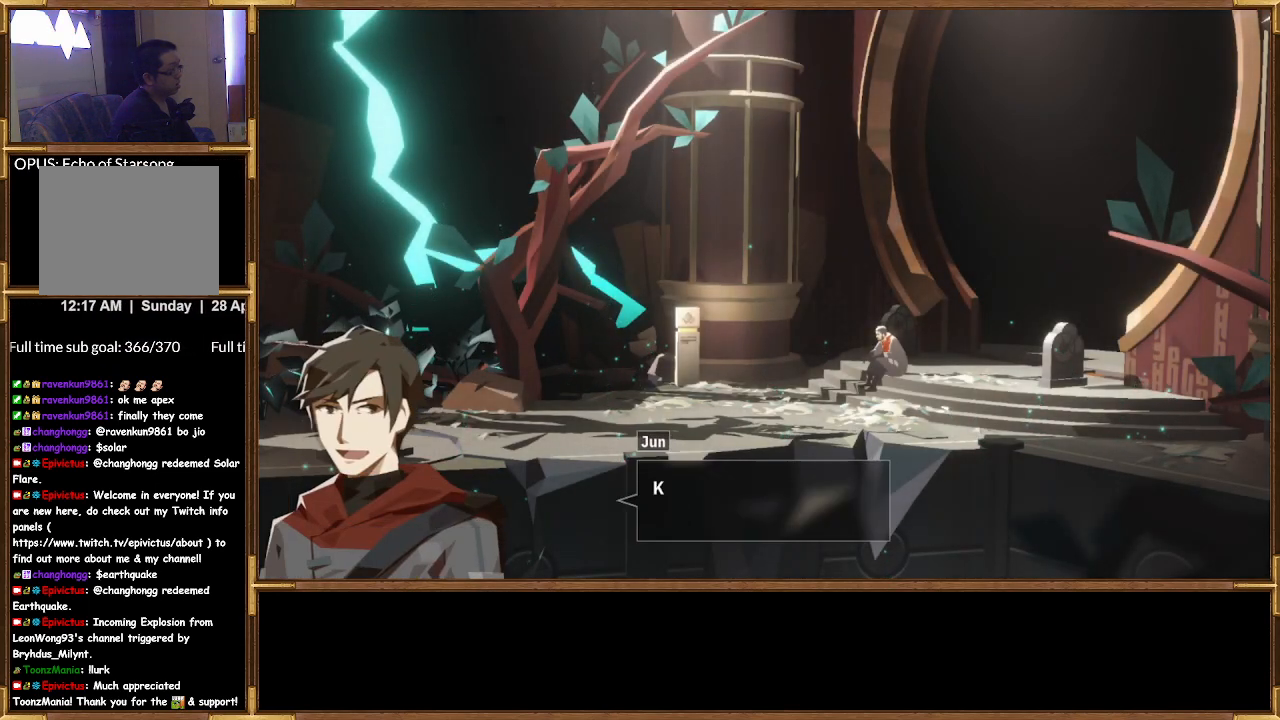
{"buttons": [], "left_stick": "center", "right_stick": "center", "events": [[233, "left_stick", "center"]]}
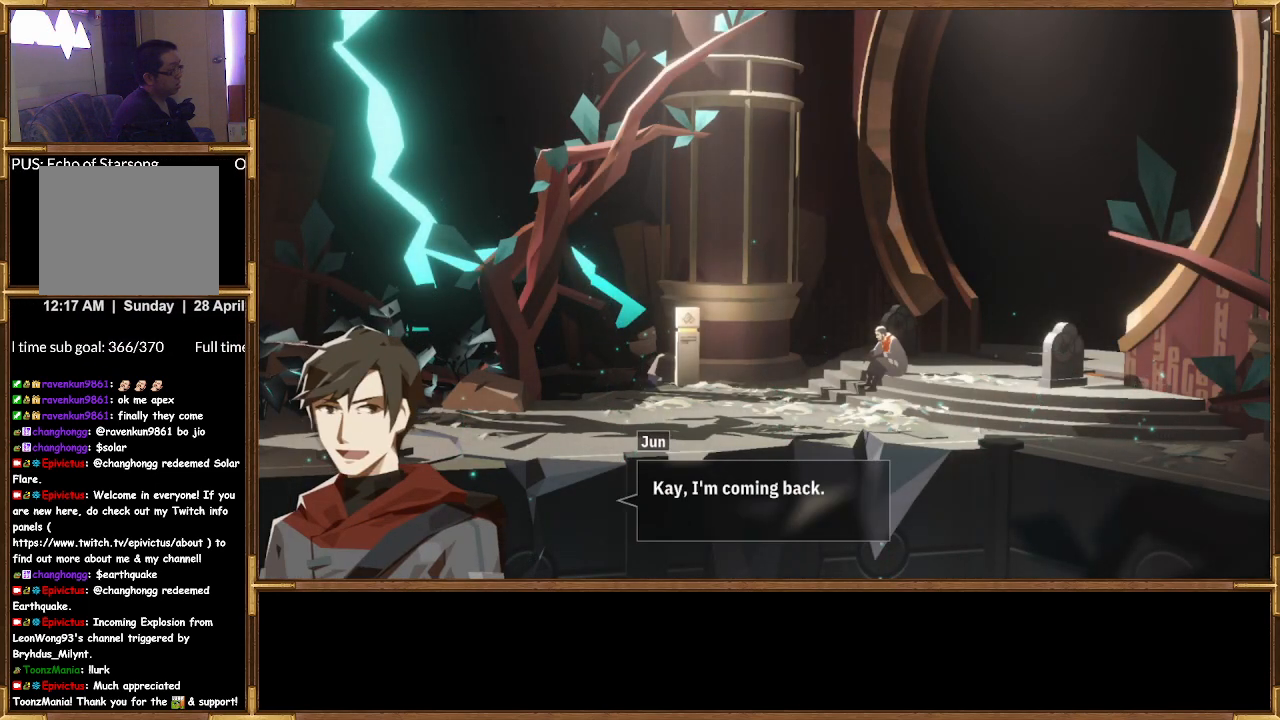
{"buttons": [], "left_stick": "left", "right_stick": "center", "events": [[133, "left_stick", "left"]]}
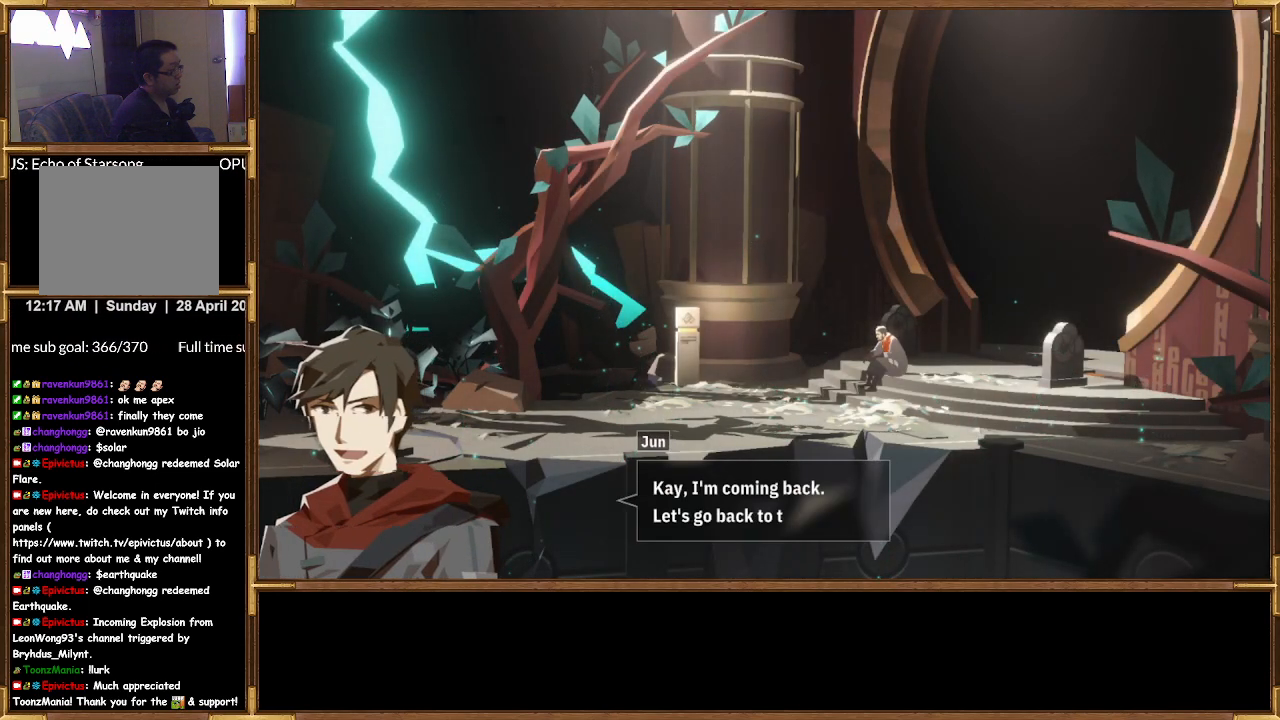
{"buttons": [], "left_stick": "center", "right_stick": "center", "events": [[167, "left_stick", "center"]]}
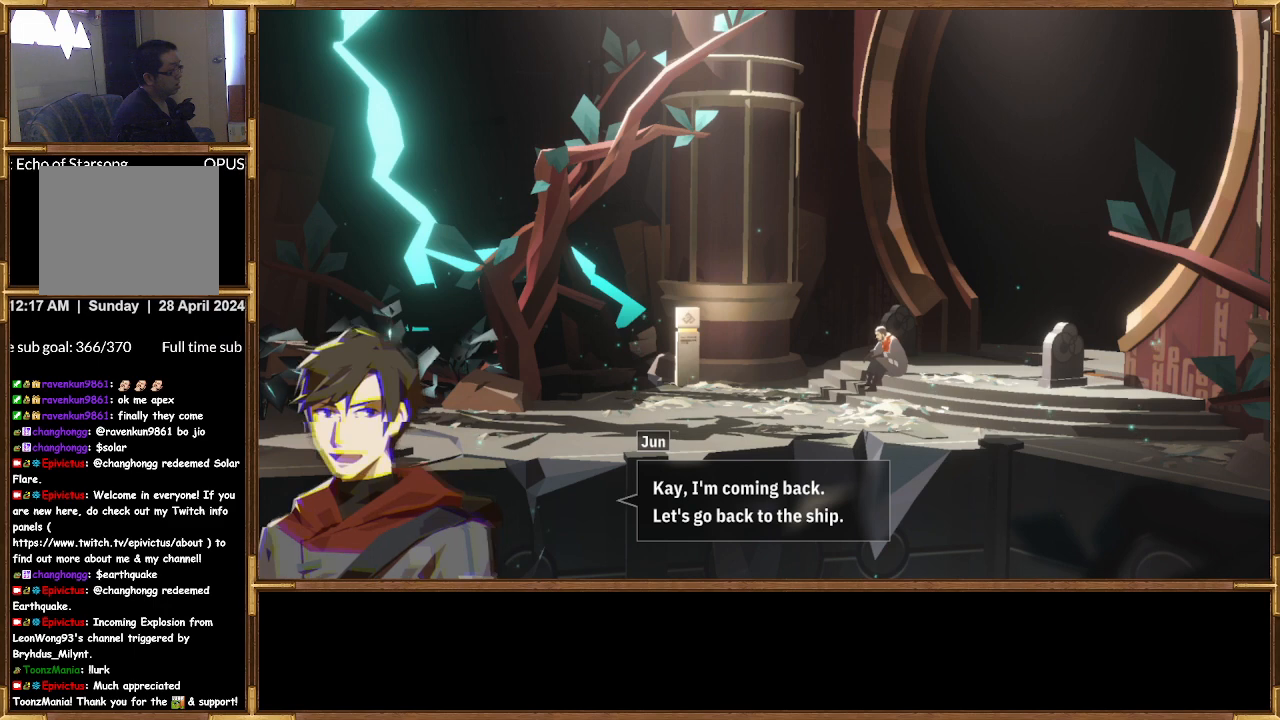
{"buttons": [], "left_stick": "center", "right_stick": "center", "events": [[33, "left_stick", "right"], [367, "left_stick", "center"]]}
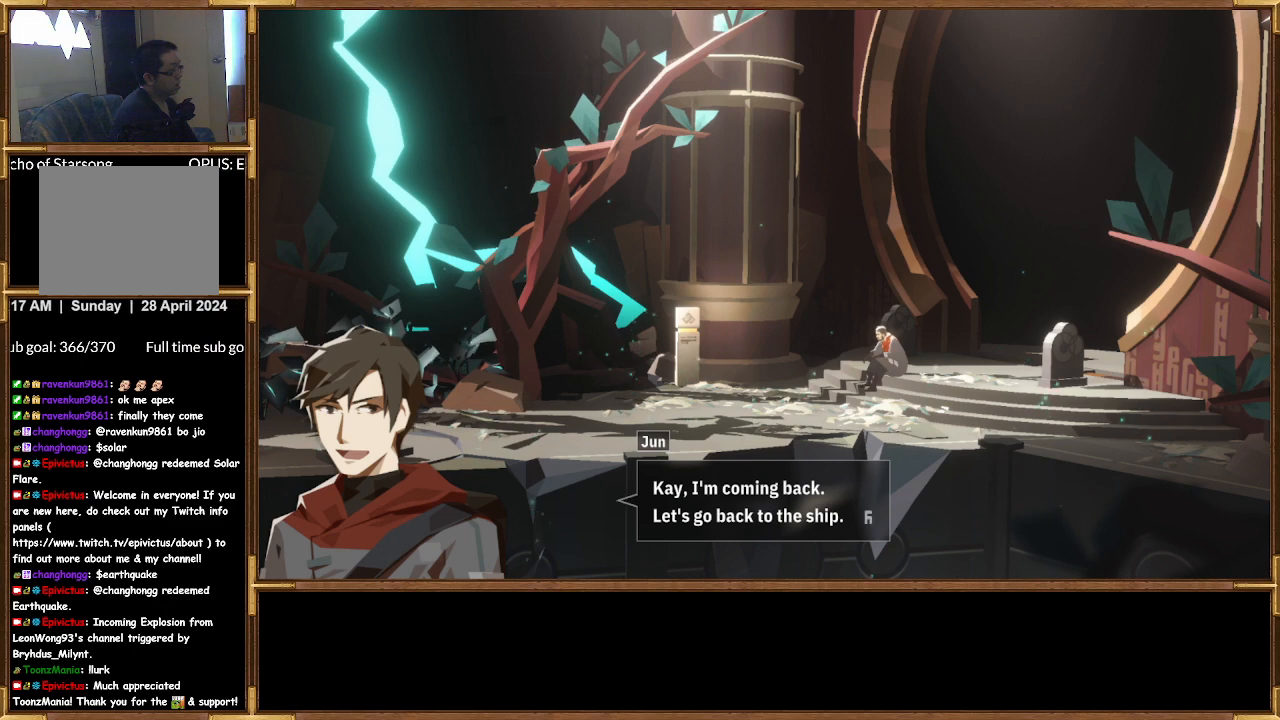
{"buttons": [], "left_stick": "left", "right_stick": "center", "events": [[67, "left_stick", "left"]]}
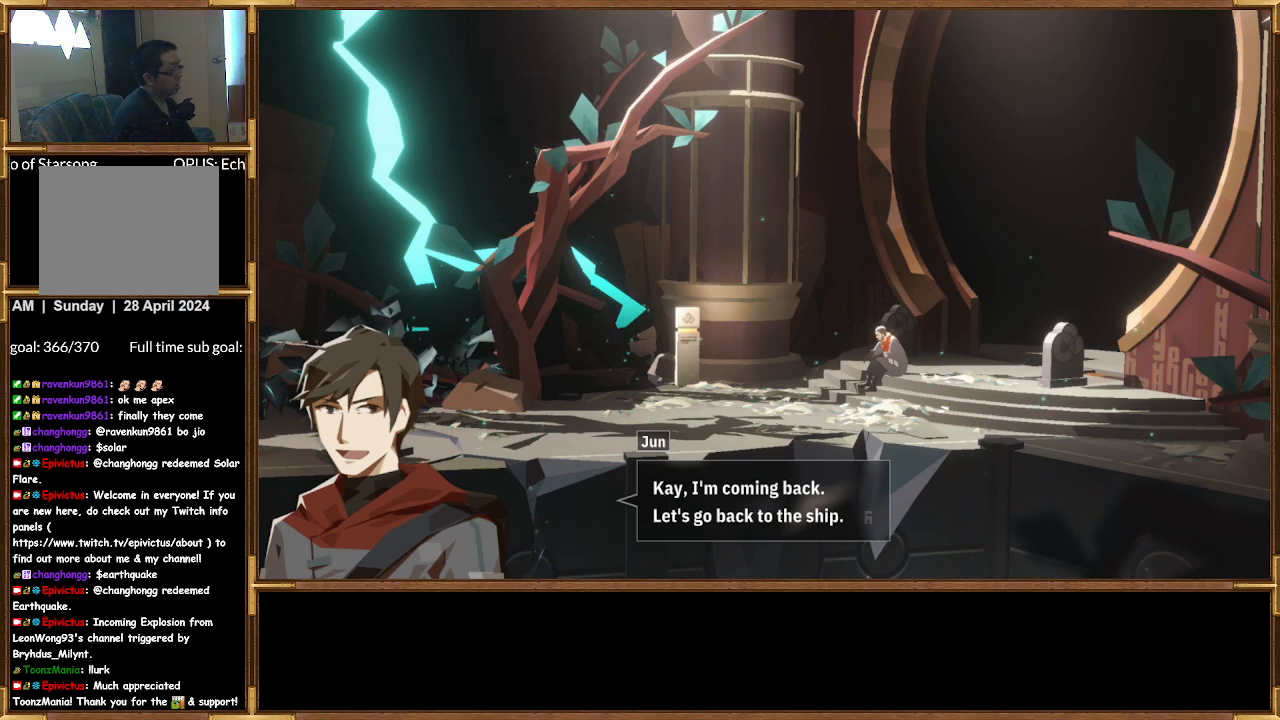
{"buttons": [], "left_stick": "left", "right_stick": "center", "events": []}
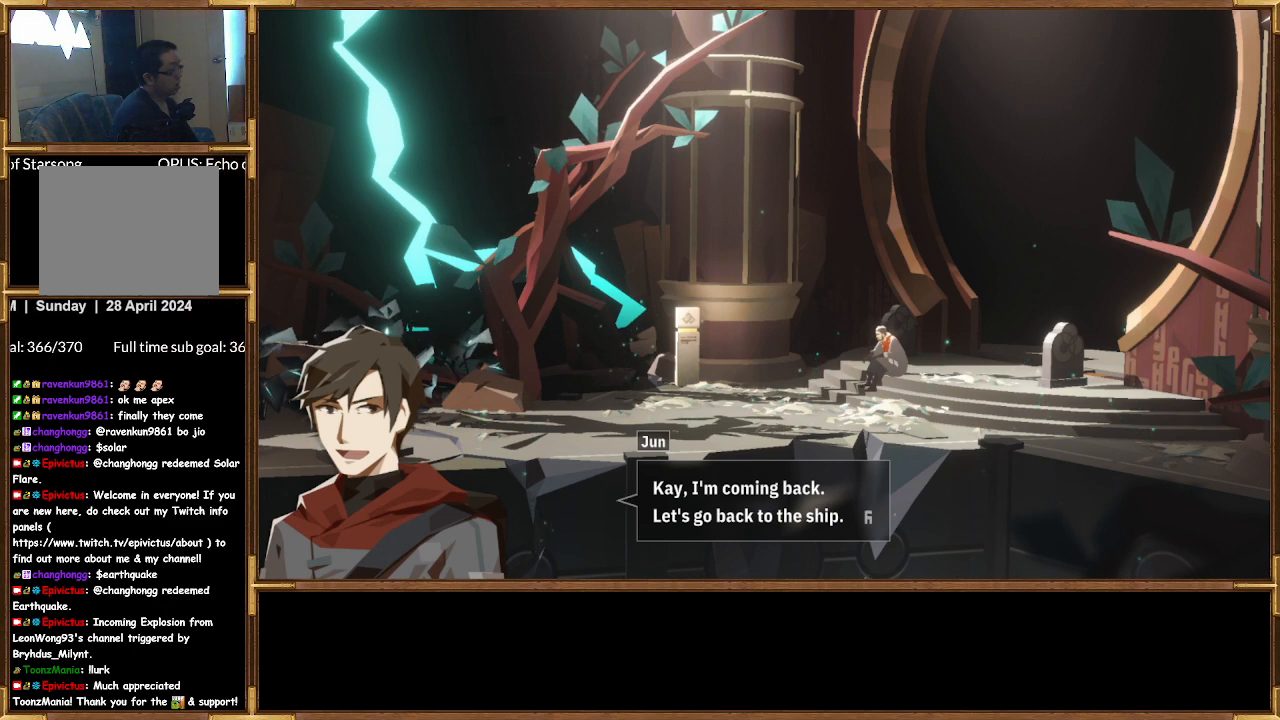
{"buttons": [], "left_stick": "center", "right_stick": "center", "events": [[333, "left_stick", "center"]]}
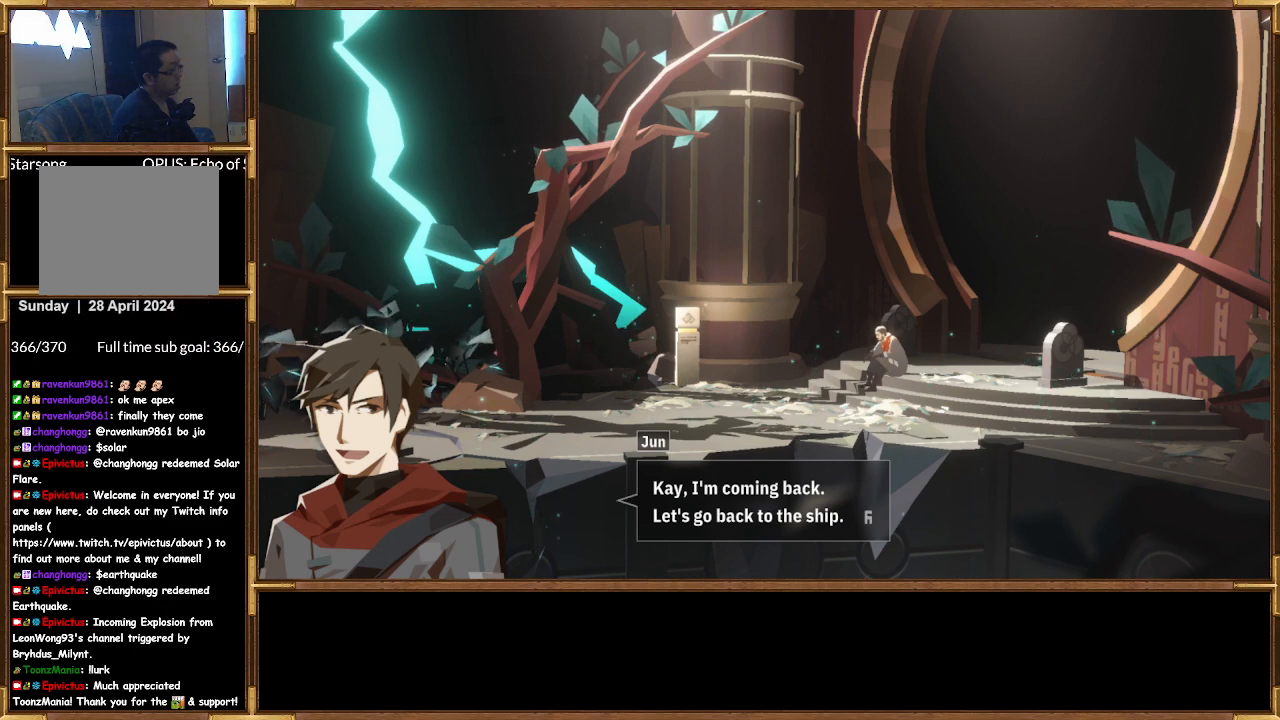
{"buttons": [], "left_stick": "center", "right_stick": "center", "events": []}
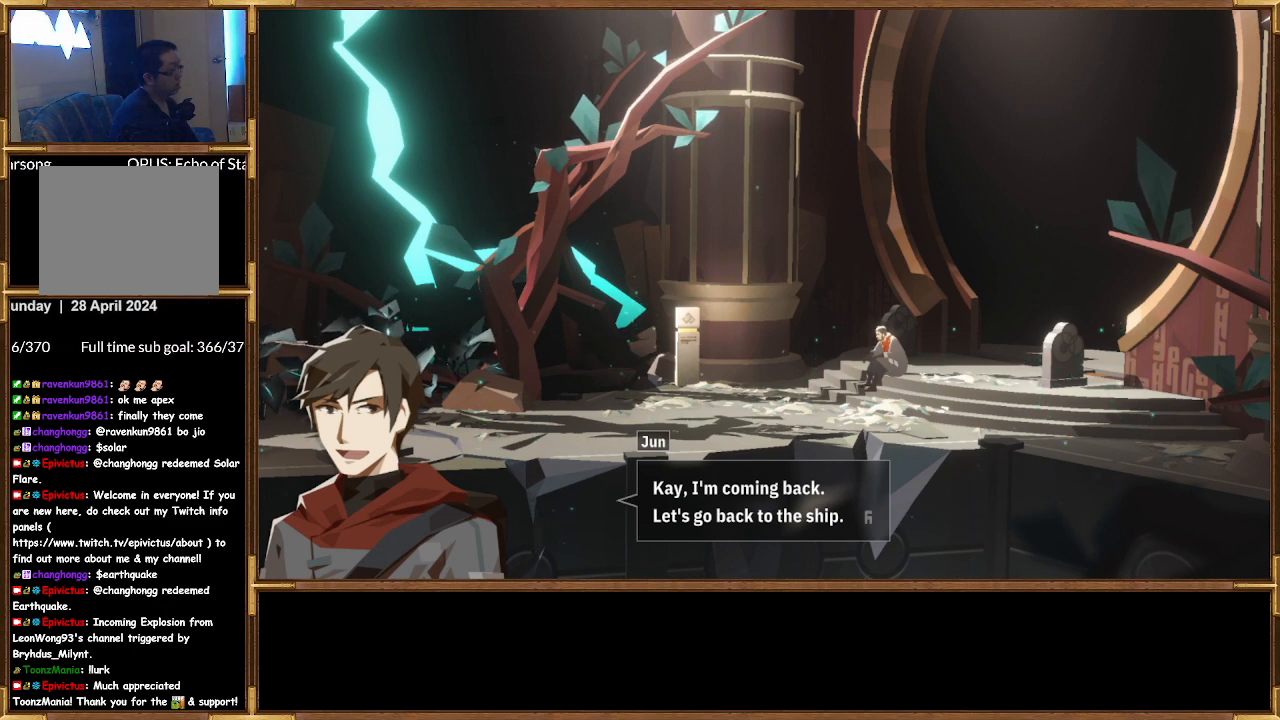
{"buttons": [], "left_stick": "center", "right_stick": "center", "events": []}
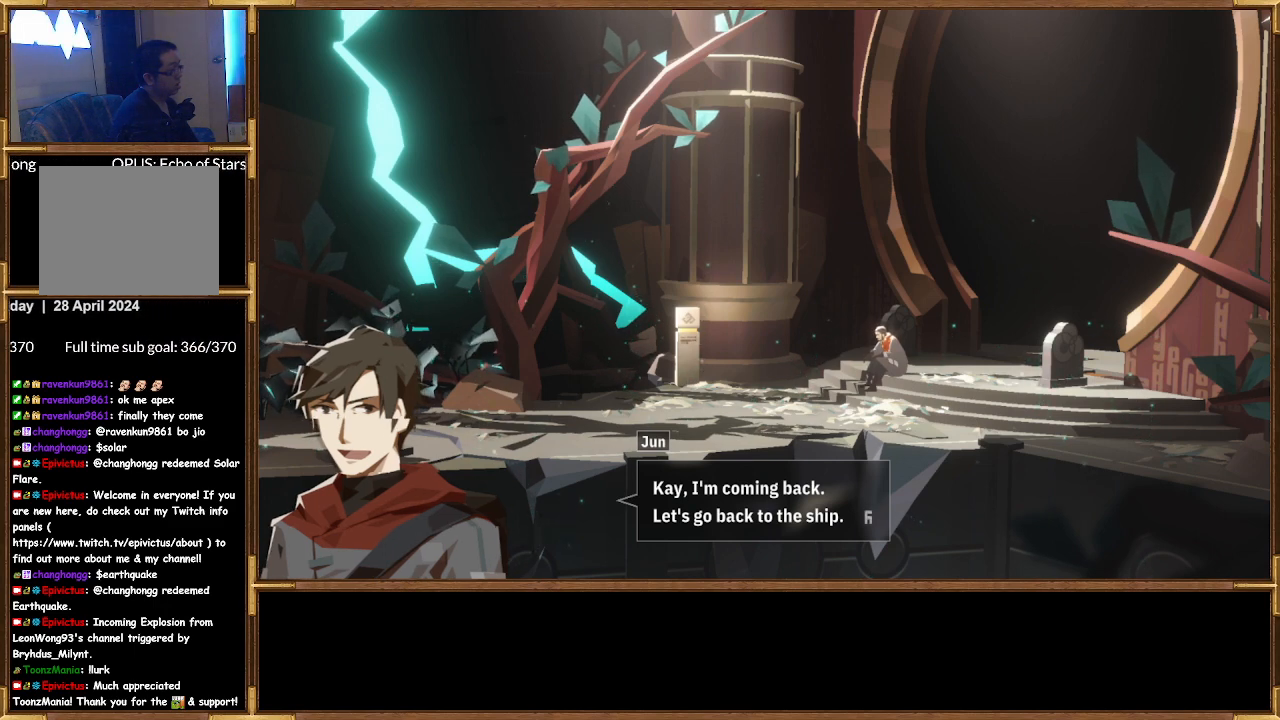
{"buttons": [], "left_stick": "center", "right_stick": "center", "events": []}
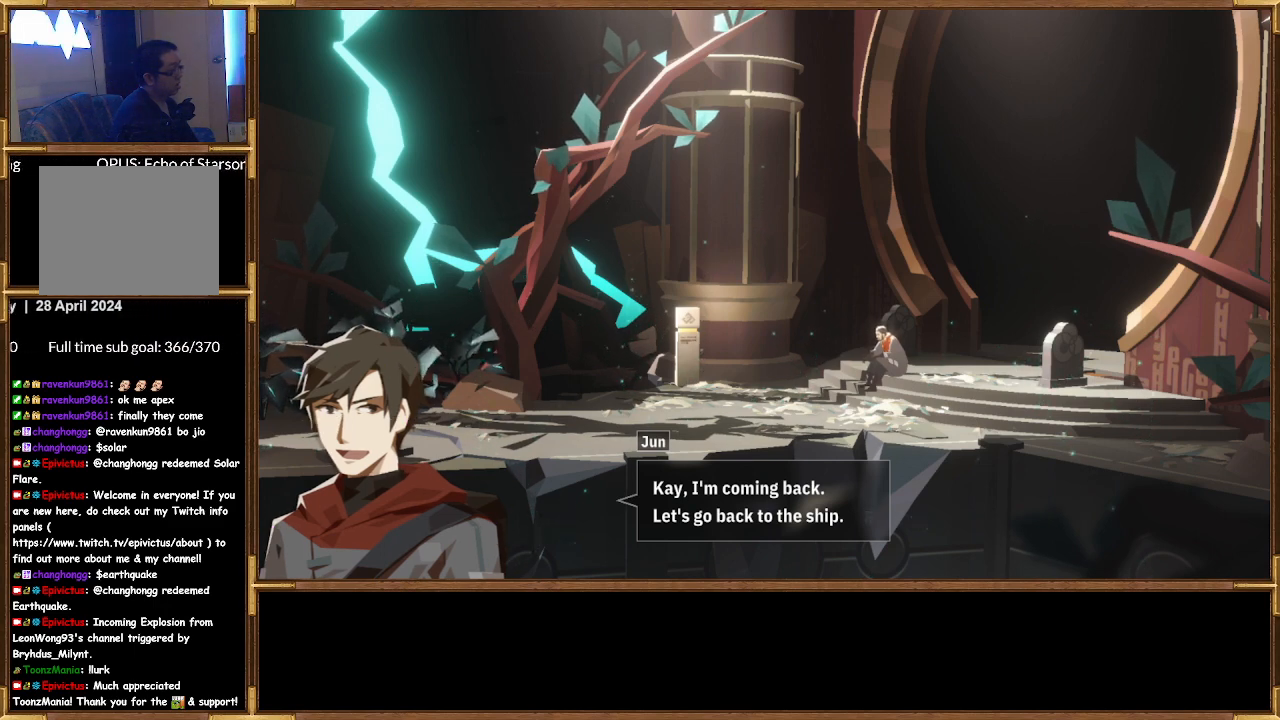
{"buttons": ["CROSS"], "left_stick": "center", "right_stick": "center", "events": [[433, "CROSS", "down"]]}
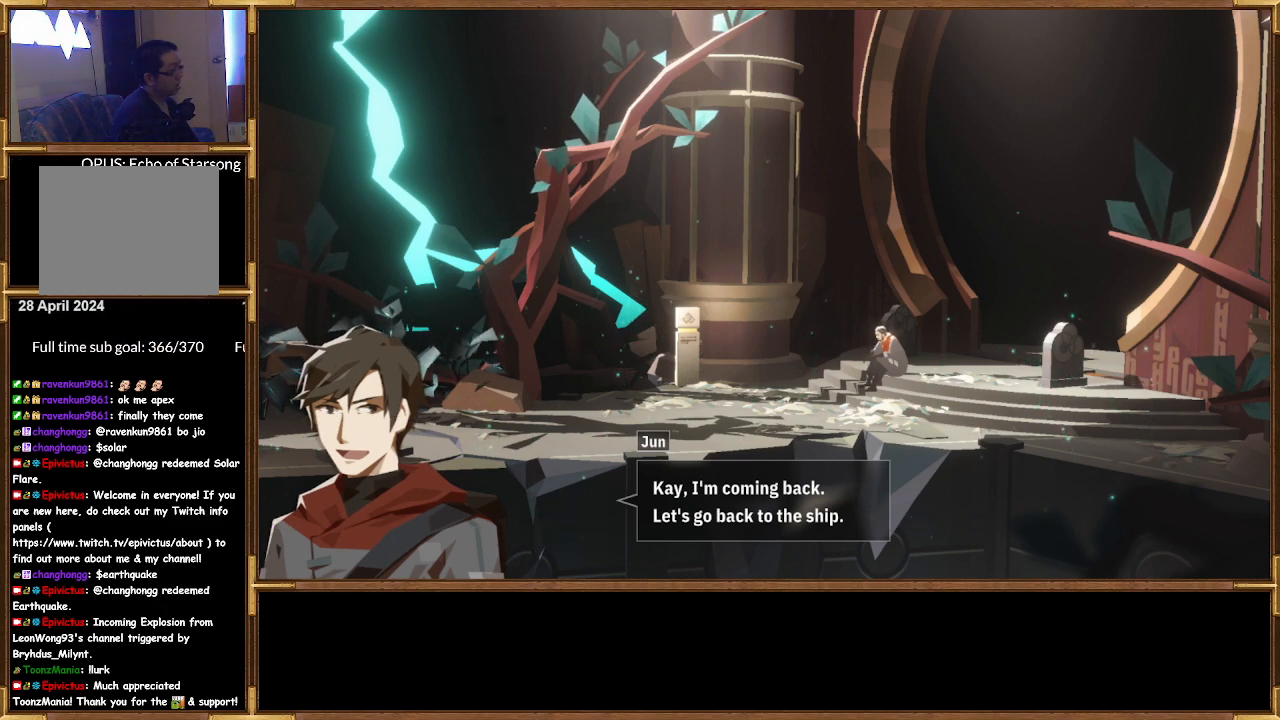
{"buttons": [], "left_stick": "center", "right_stick": "center", "events": [[67, "CROSS", "up"]]}
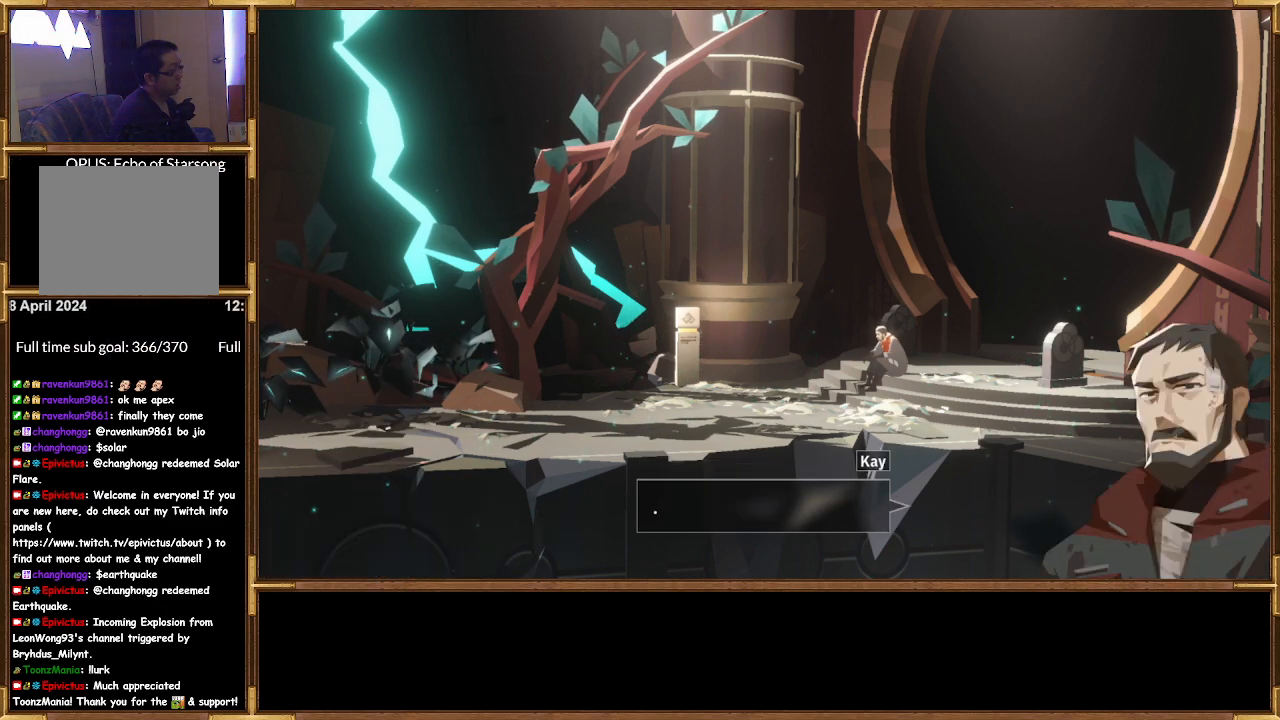
{"buttons": [], "left_stick": "center", "right_stick": "center", "events": []}
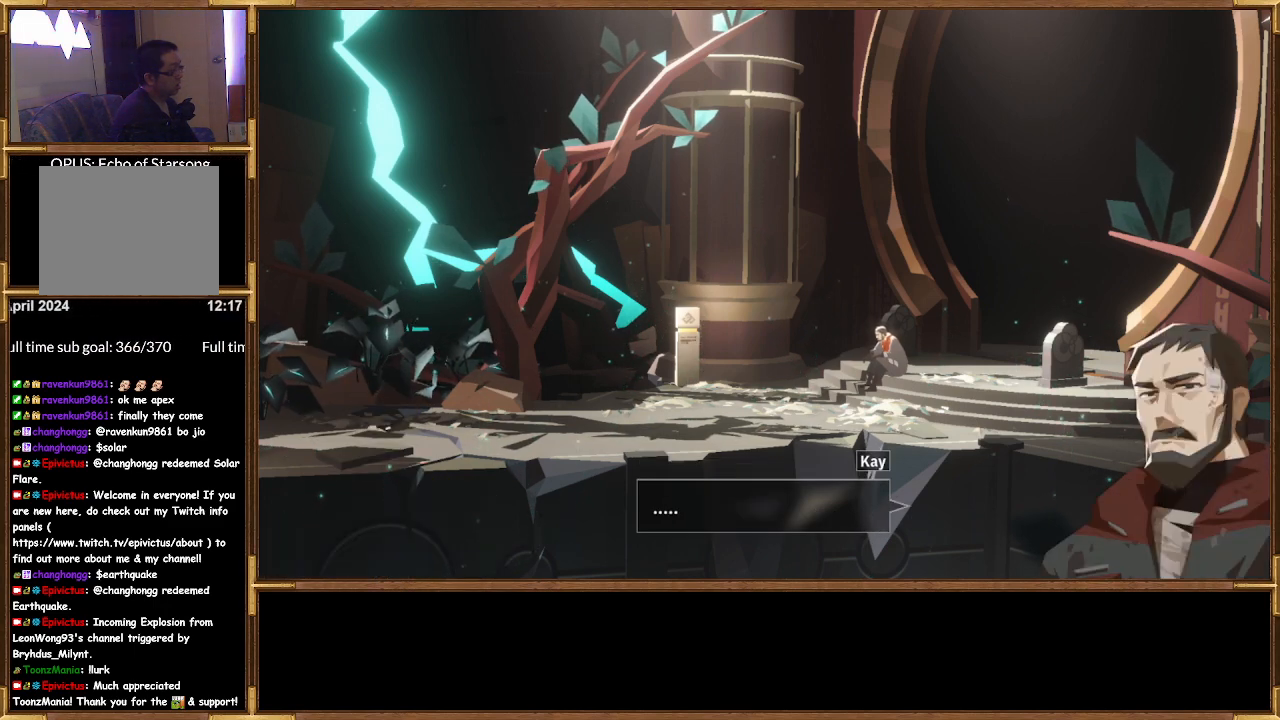
{"buttons": [], "left_stick": "center", "right_stick": "center", "events": []}
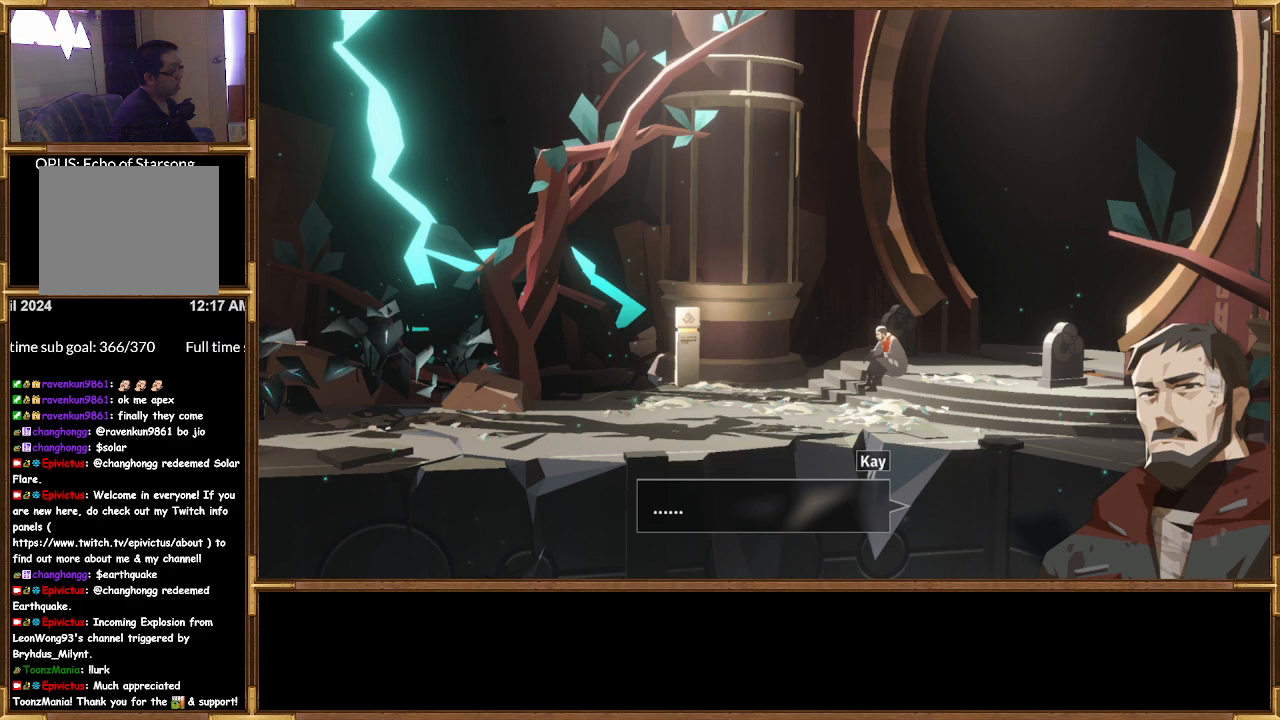
{"buttons": [], "left_stick": "center", "right_stick": "center", "events": []}